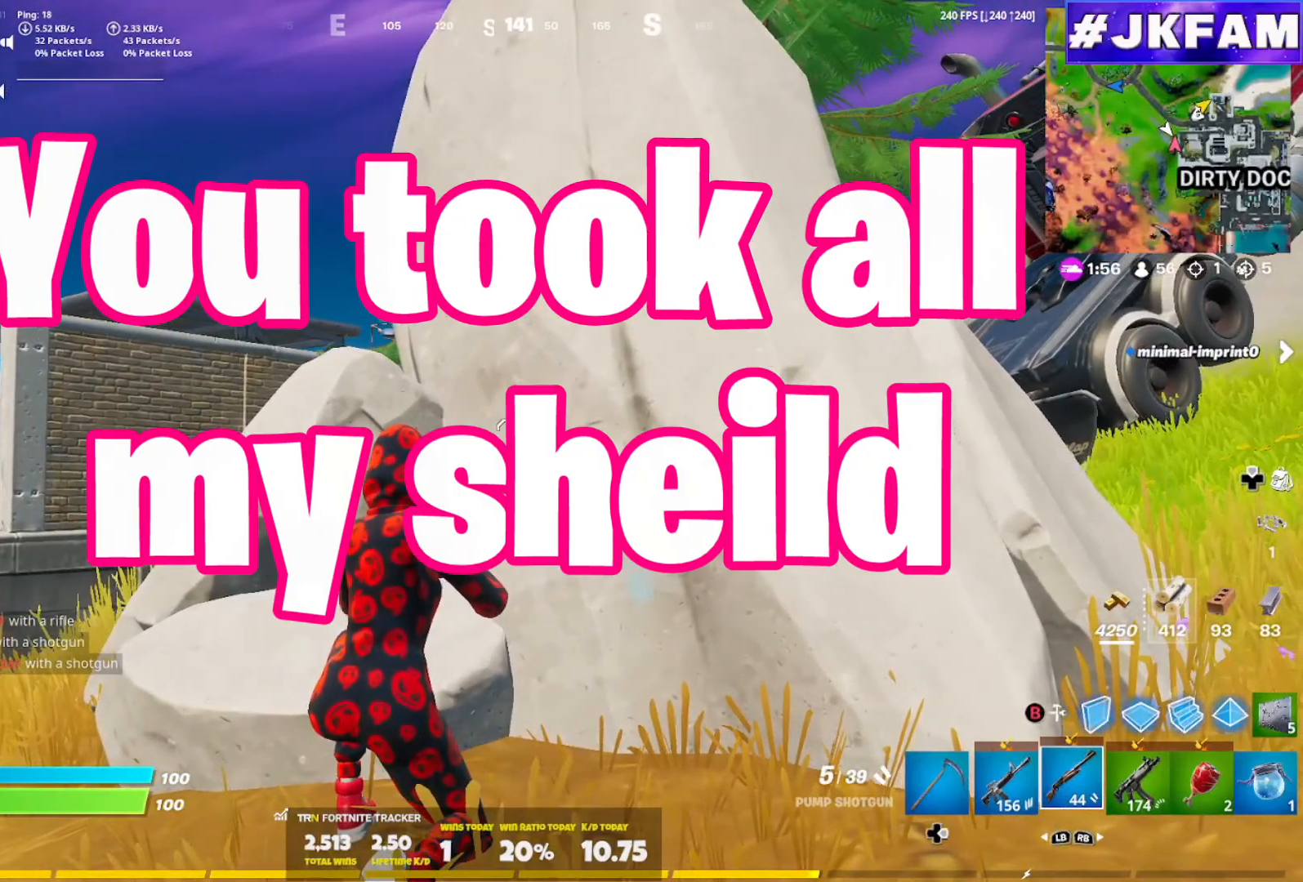
Gameplay with a controller (Xbox layout); each line is a JSON object with the inputs held at the frame after it. "events" lists button and stick changes between this image and that frame as [ms after this image, input, new state], when the widget could be followed in between. Not read: L3.
{"buttons": [], "left_stick": "right", "right_stick": "center", "events": [[250, "left_stick", "right"]]}
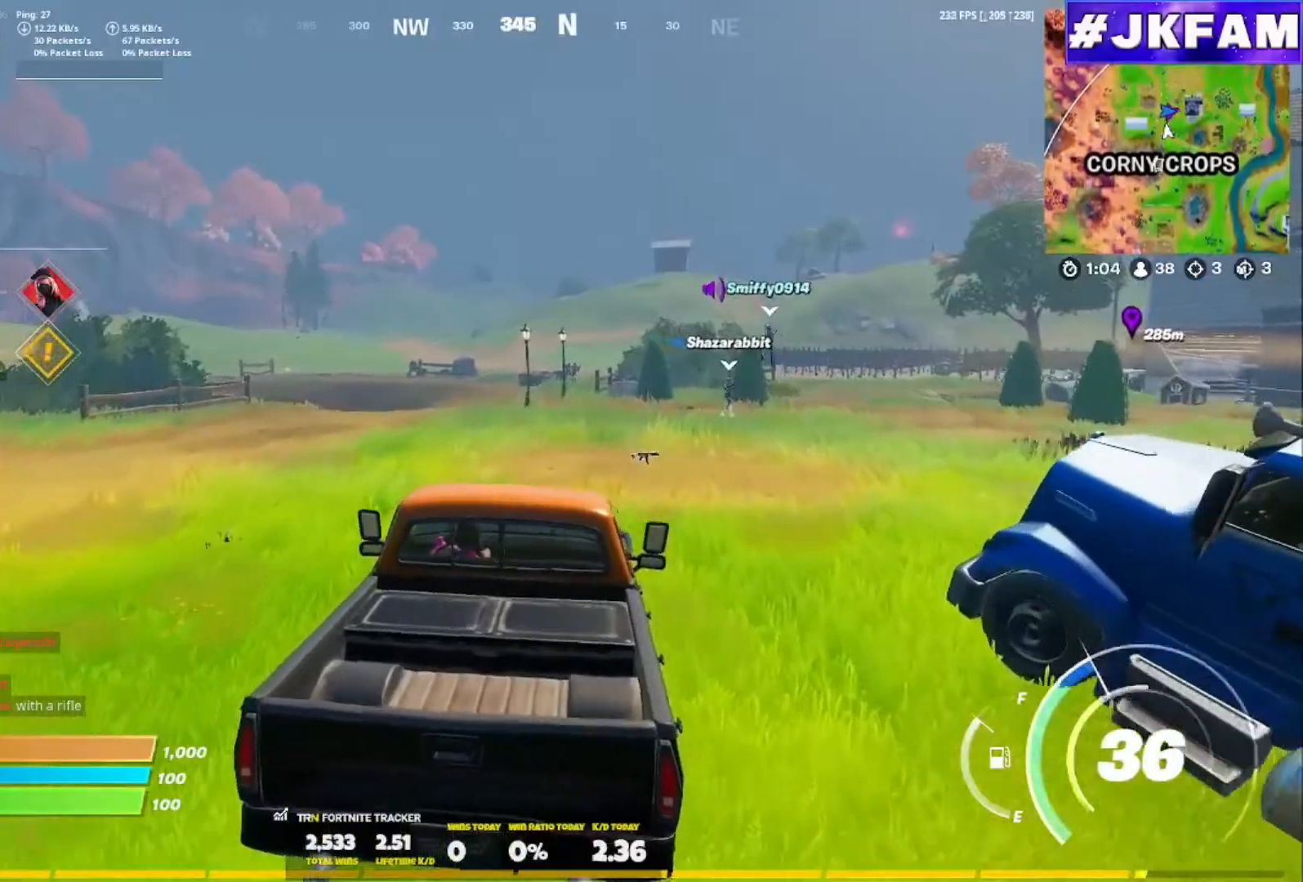
{"buttons": [], "left_stick": "right", "right_stick": "center", "events": [[83, "left_stick", "center"], [217, "left_stick", "right"]]}
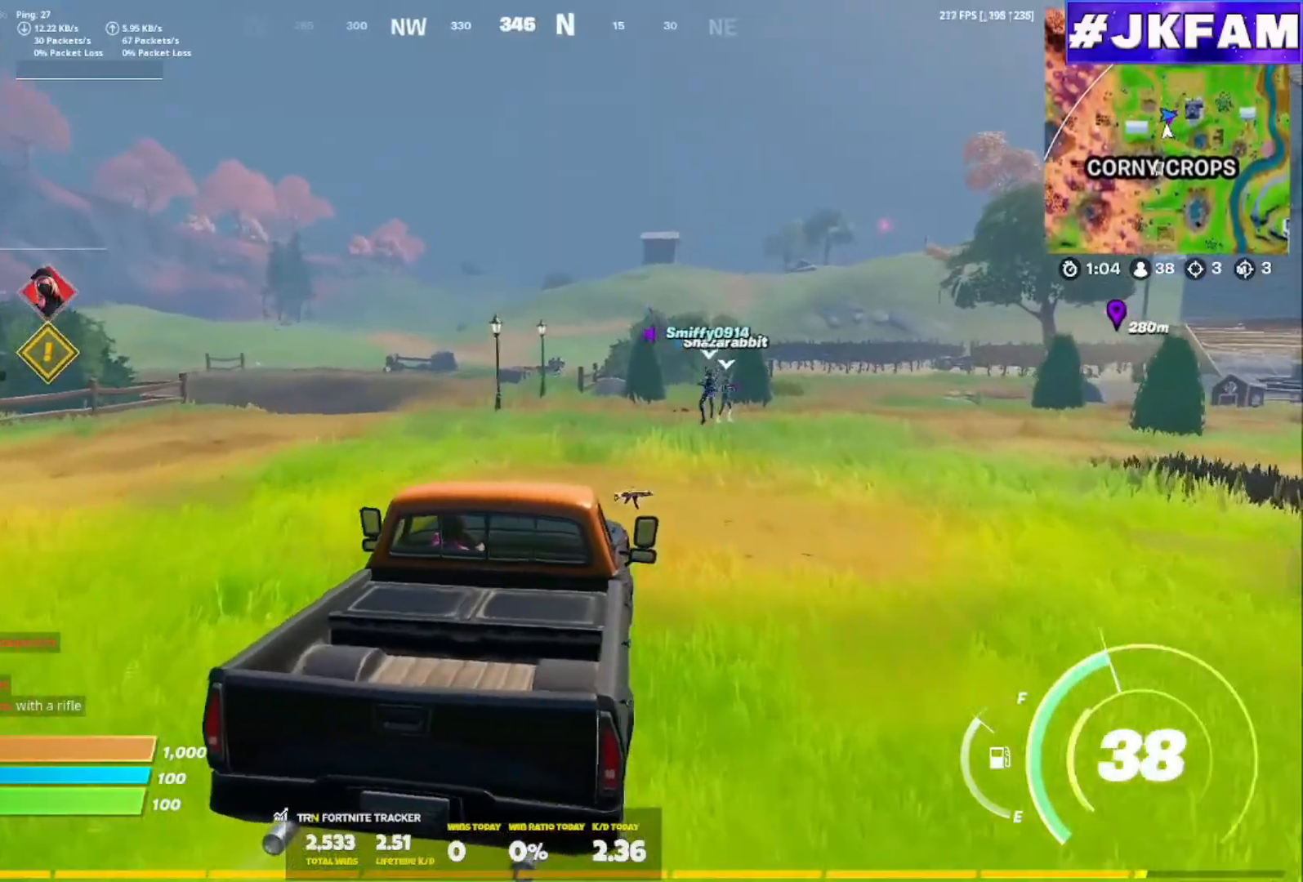
{"buttons": [], "left_stick": "right", "right_stick": "center", "events": []}
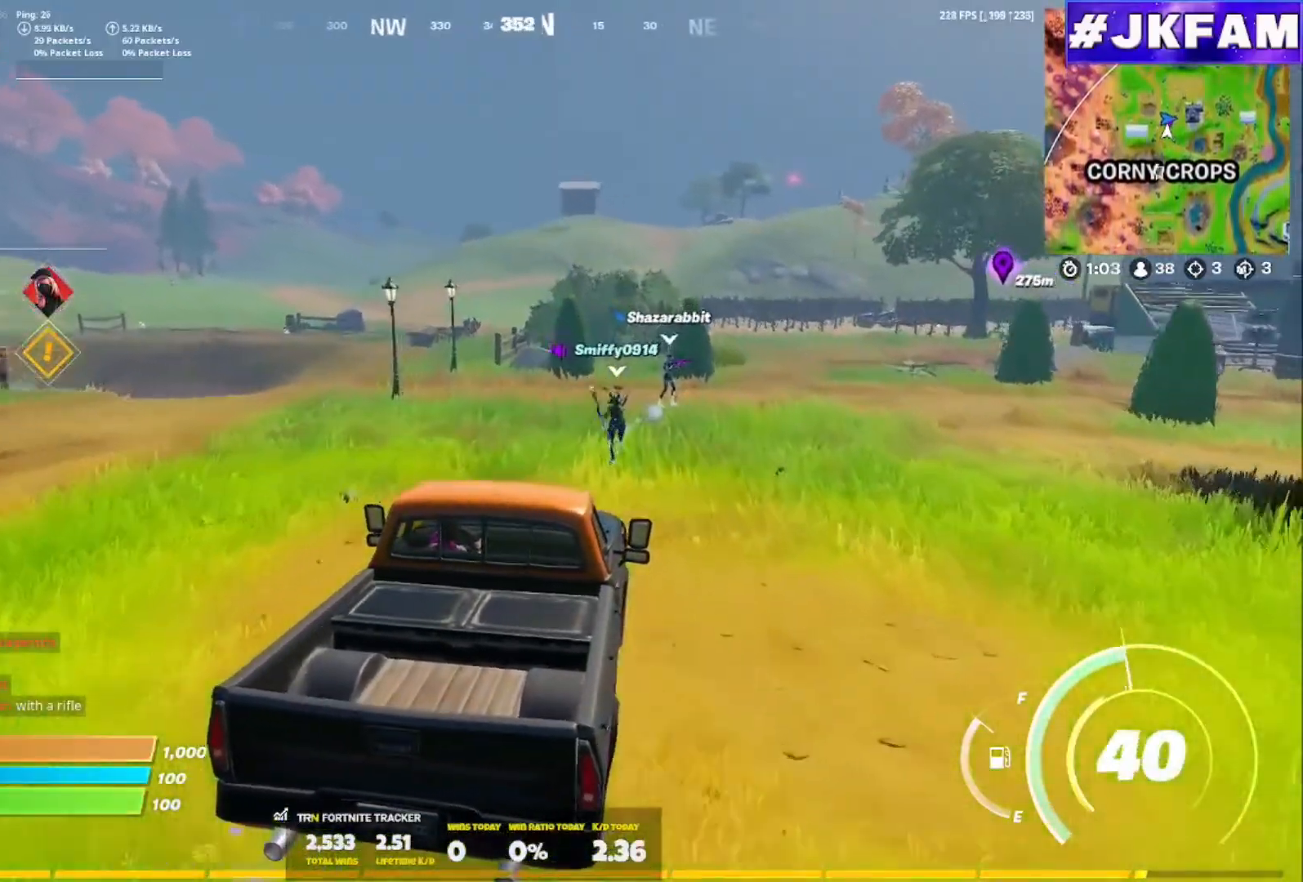
{"buttons": [], "left_stick": "right", "right_stick": "center", "events": []}
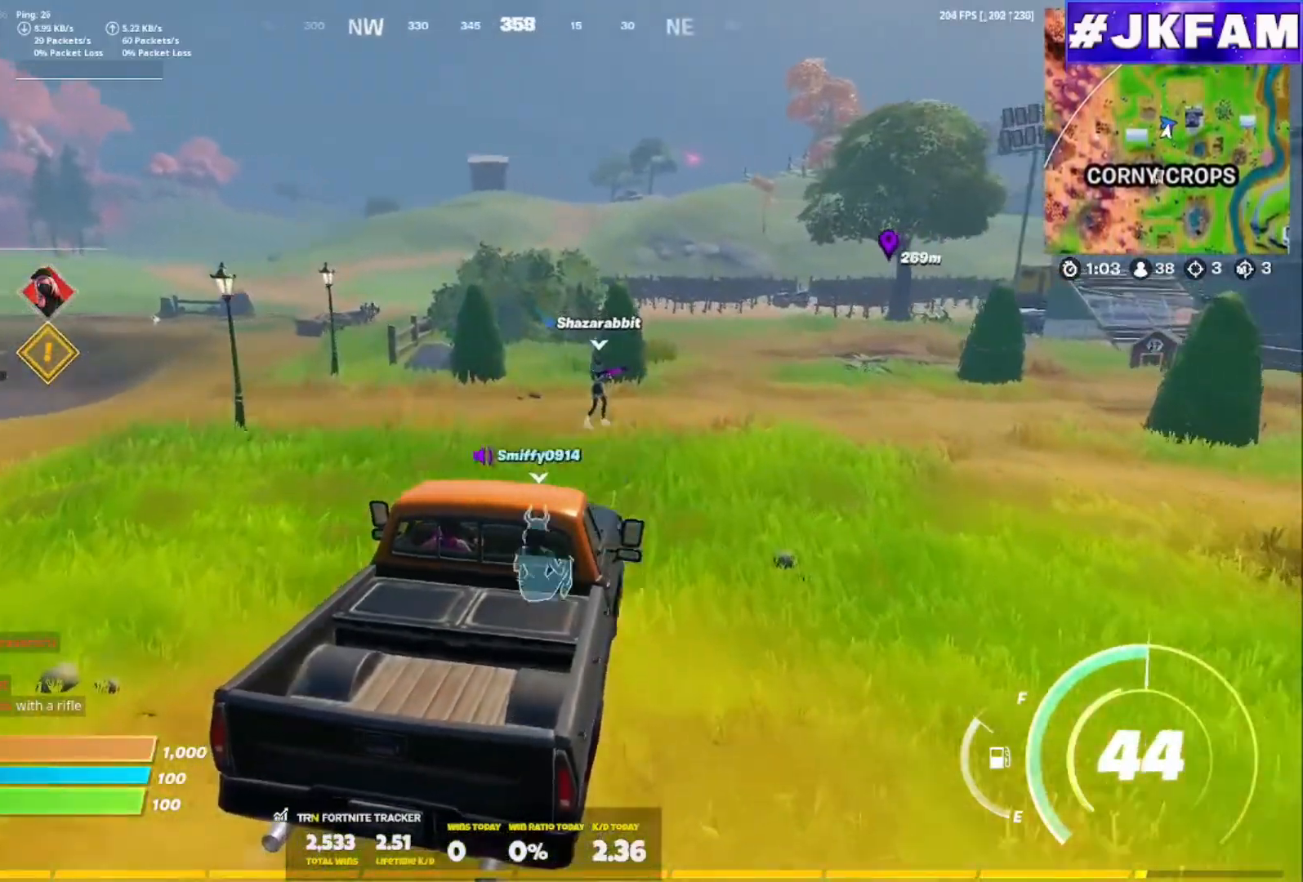
{"buttons": [], "left_stick": "center", "right_stick": "up", "events": [[184, "left_stick", "up-left"], [384, "R3", "down"], [417, "right_stick", "up"], [484, "R3", "up"], [484, "left_stick", "center"]]}
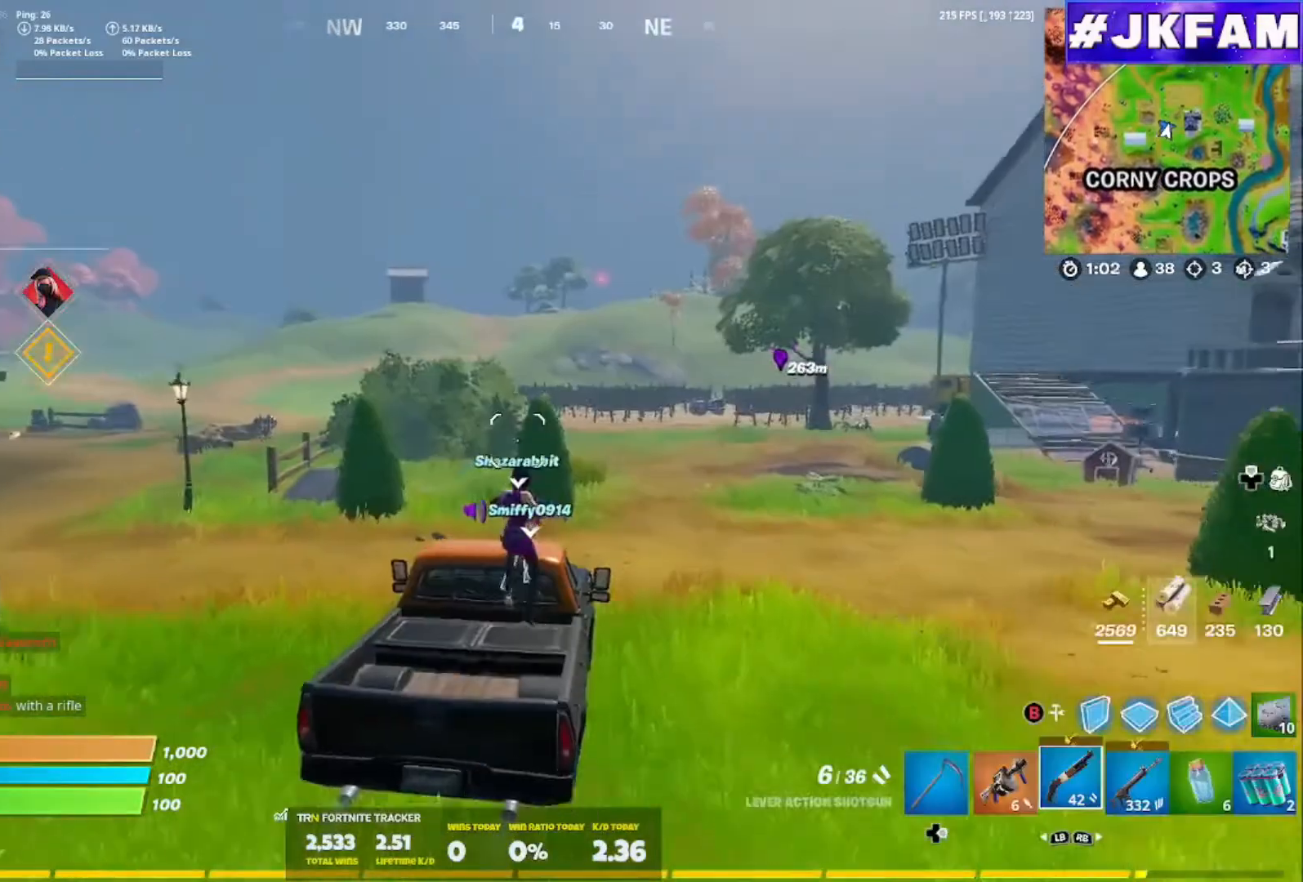
{"buttons": [], "left_stick": "center", "right_stick": "center", "events": [[16, "right_stick", "center"]]}
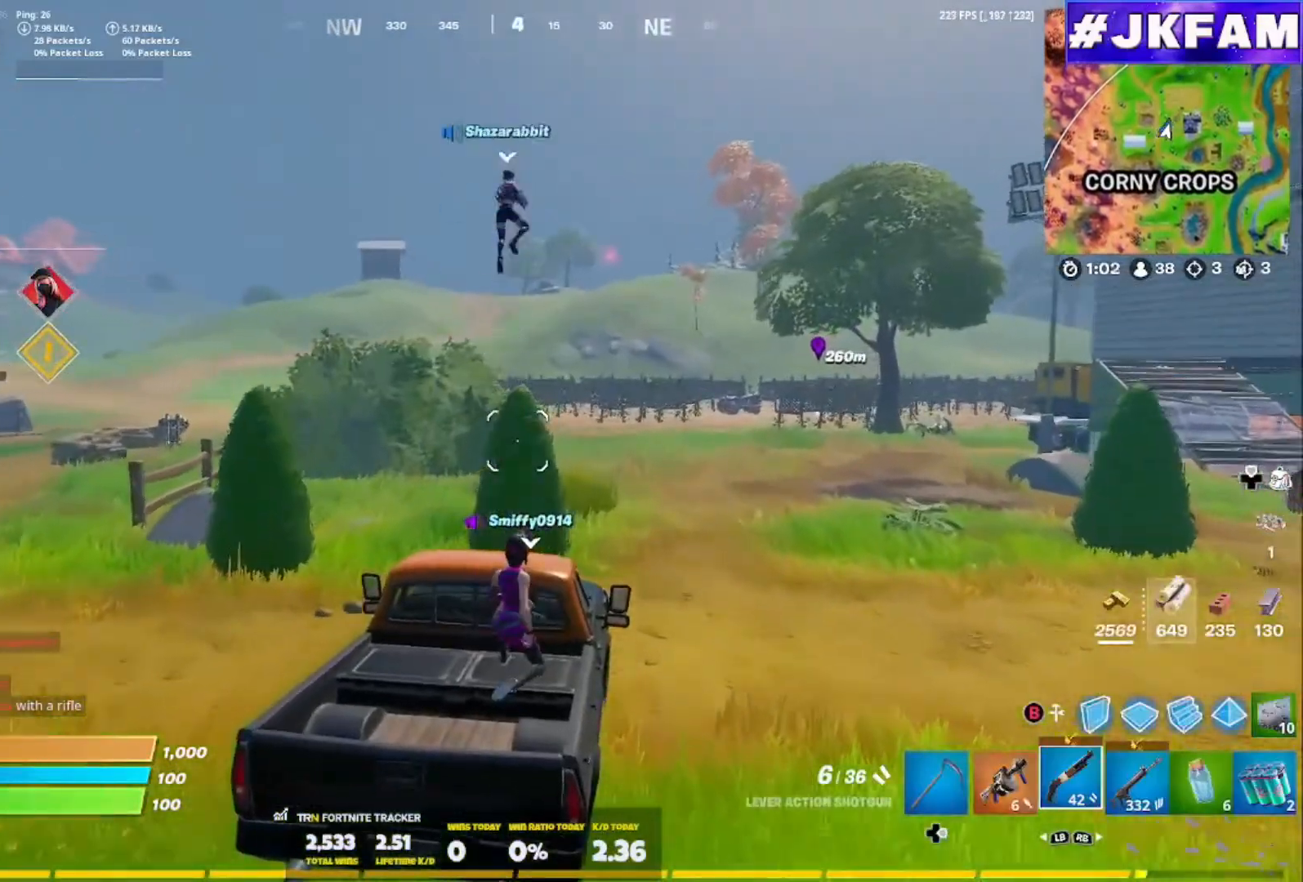
{"buttons": ["R3"], "left_stick": "center", "right_stick": "center", "events": [[468, "R3", "down"]]}
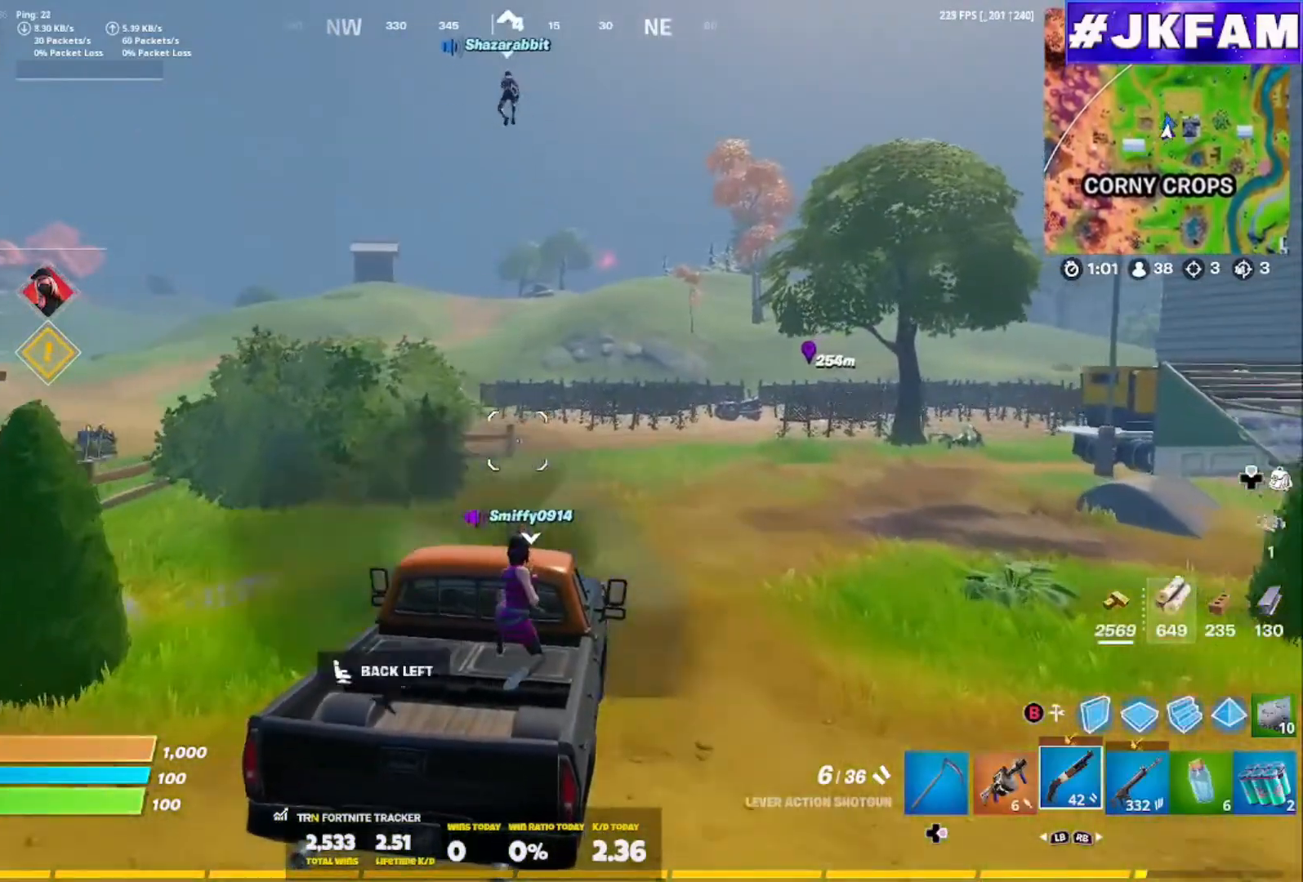
{"buttons": [], "left_stick": "center", "right_stick": "center", "events": [[67, "R3", "up"]]}
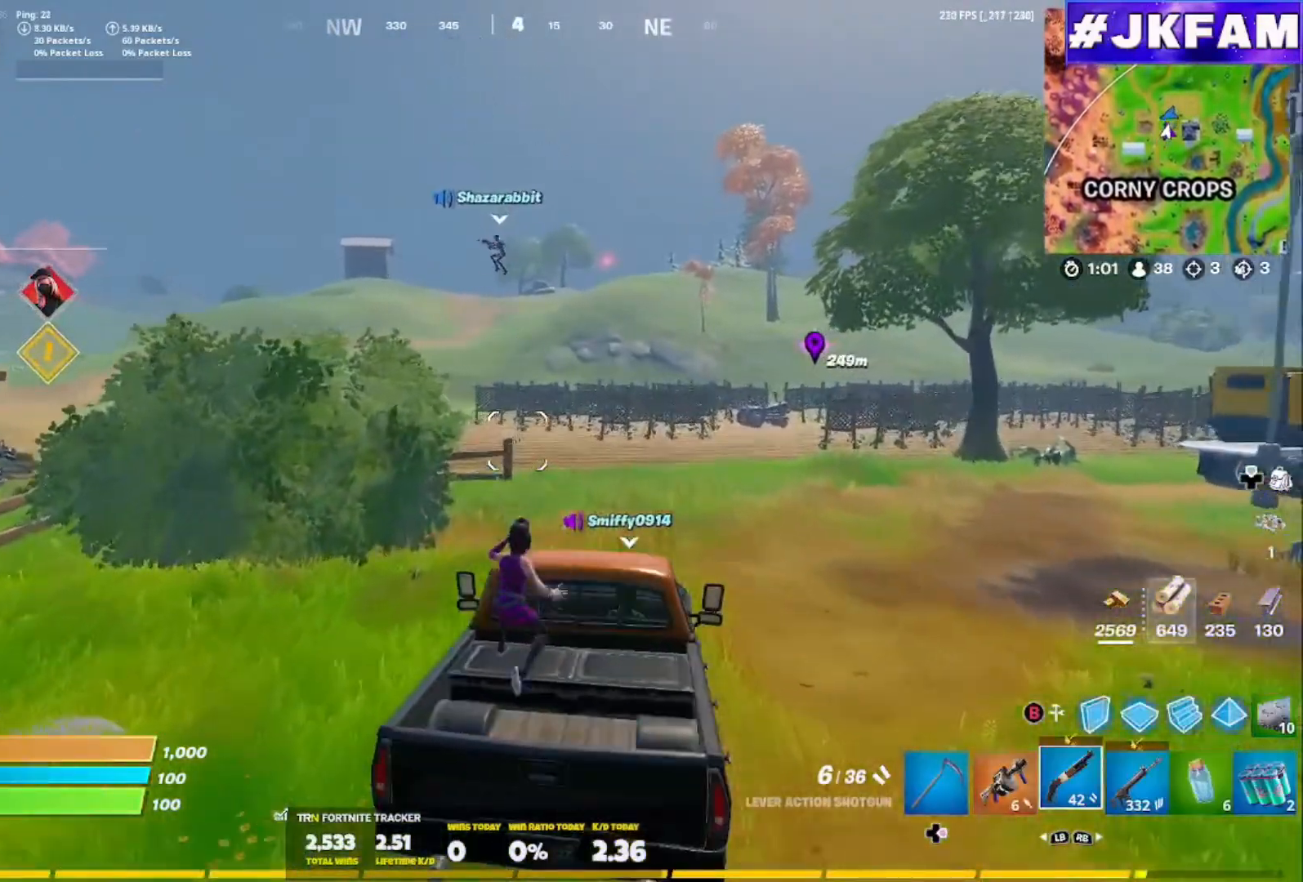
{"buttons": [], "left_stick": "center", "right_stick": "center", "events": []}
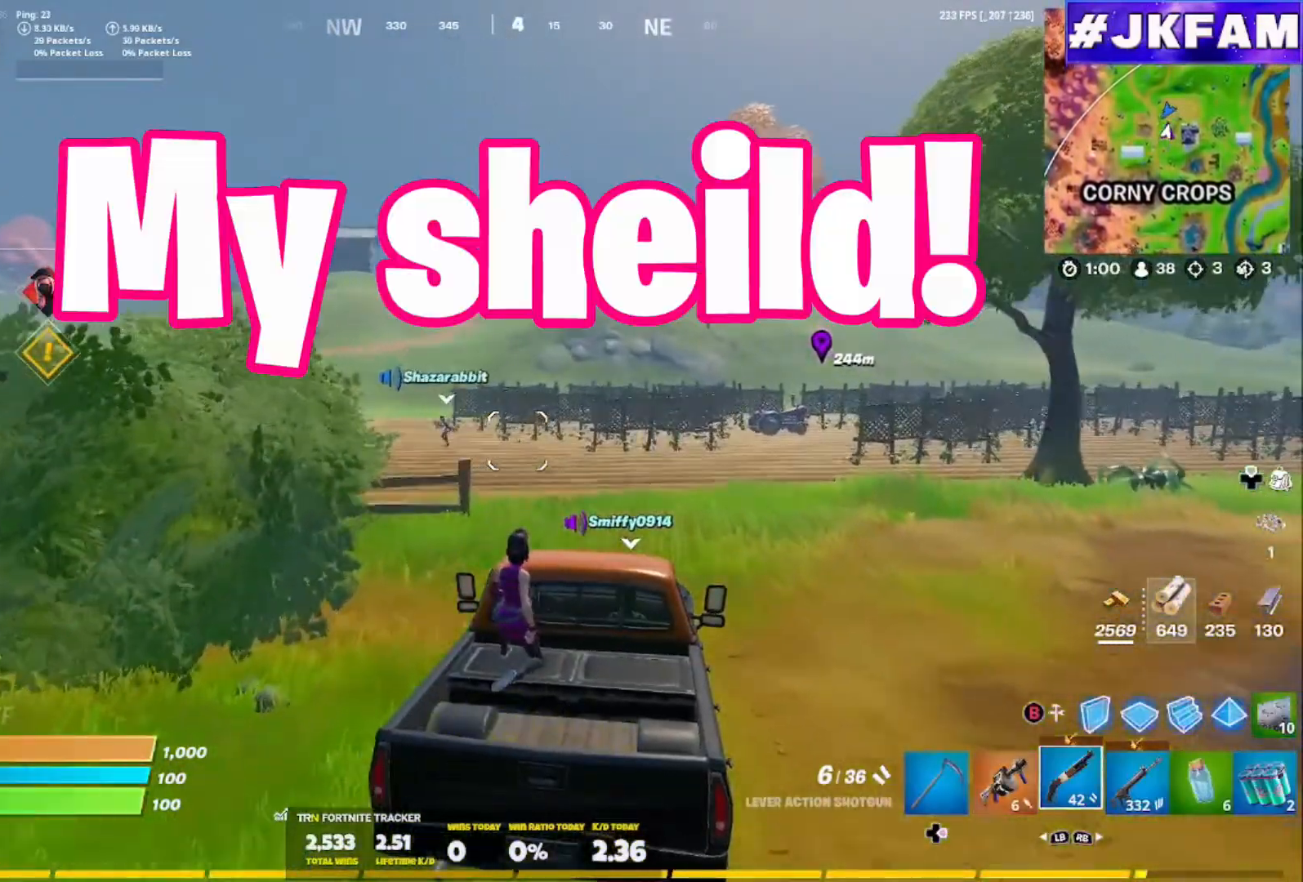
{"buttons": [], "left_stick": "center", "right_stick": "center", "events": []}
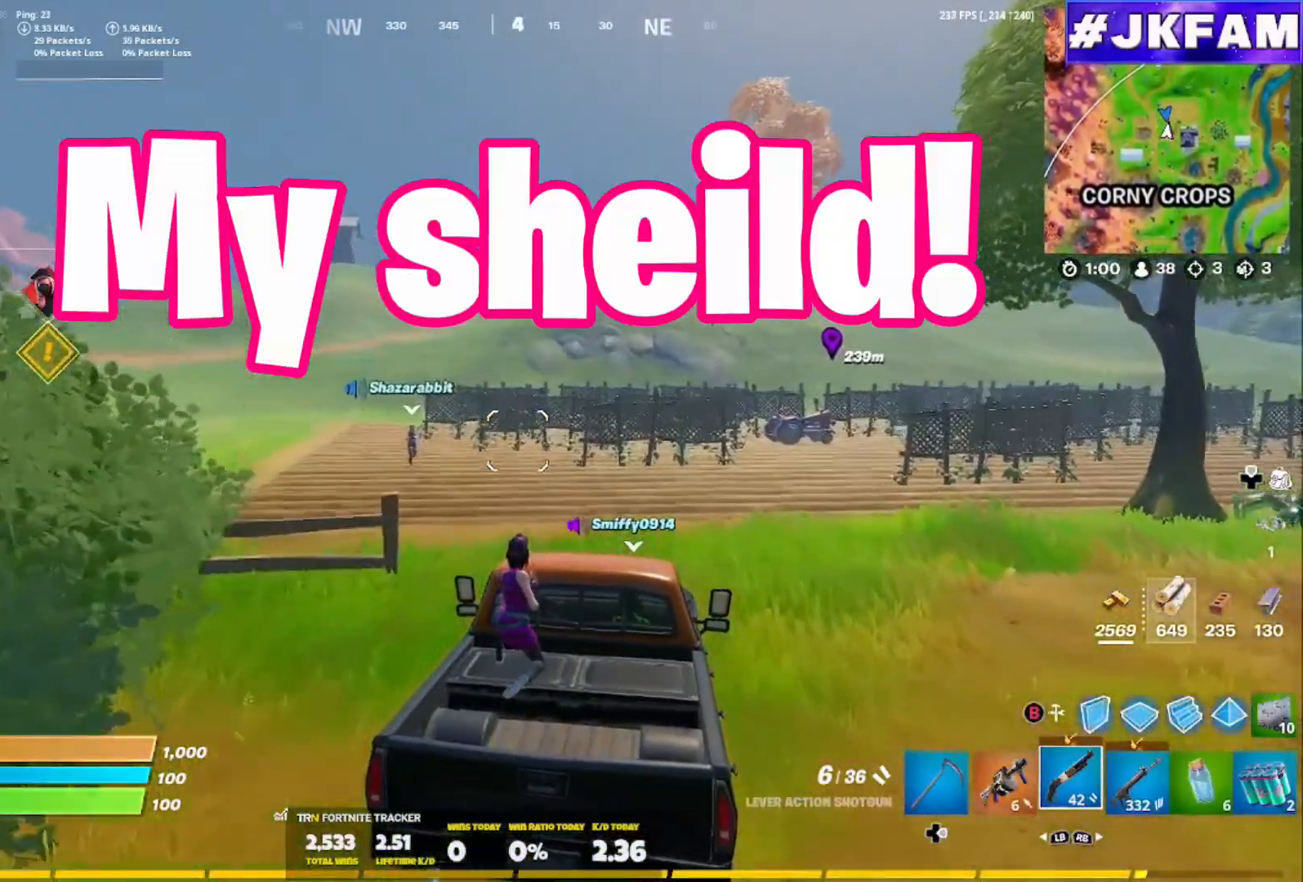
{"buttons": [], "left_stick": "center", "right_stick": "center", "events": []}
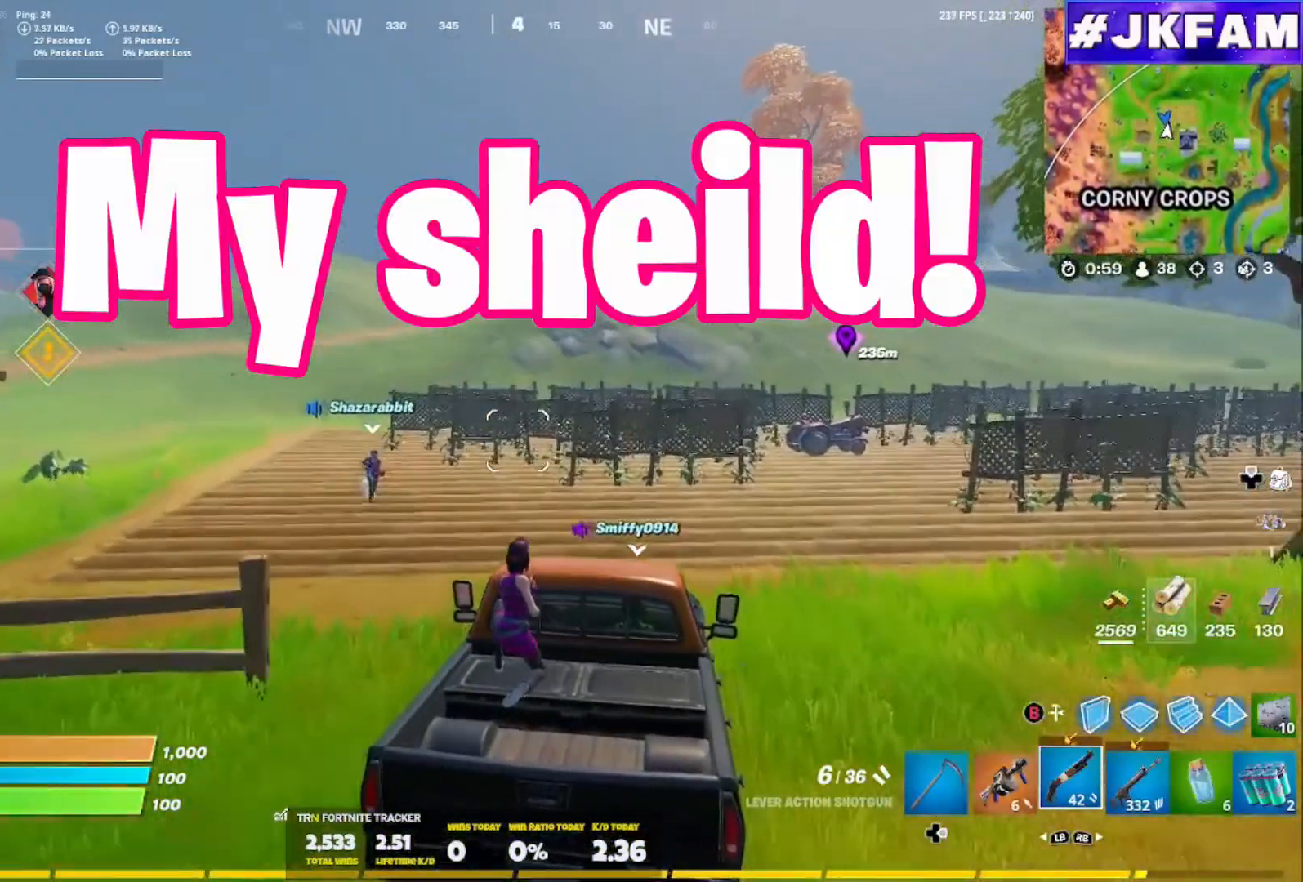
{"buttons": [], "left_stick": "center", "right_stick": "center", "events": []}
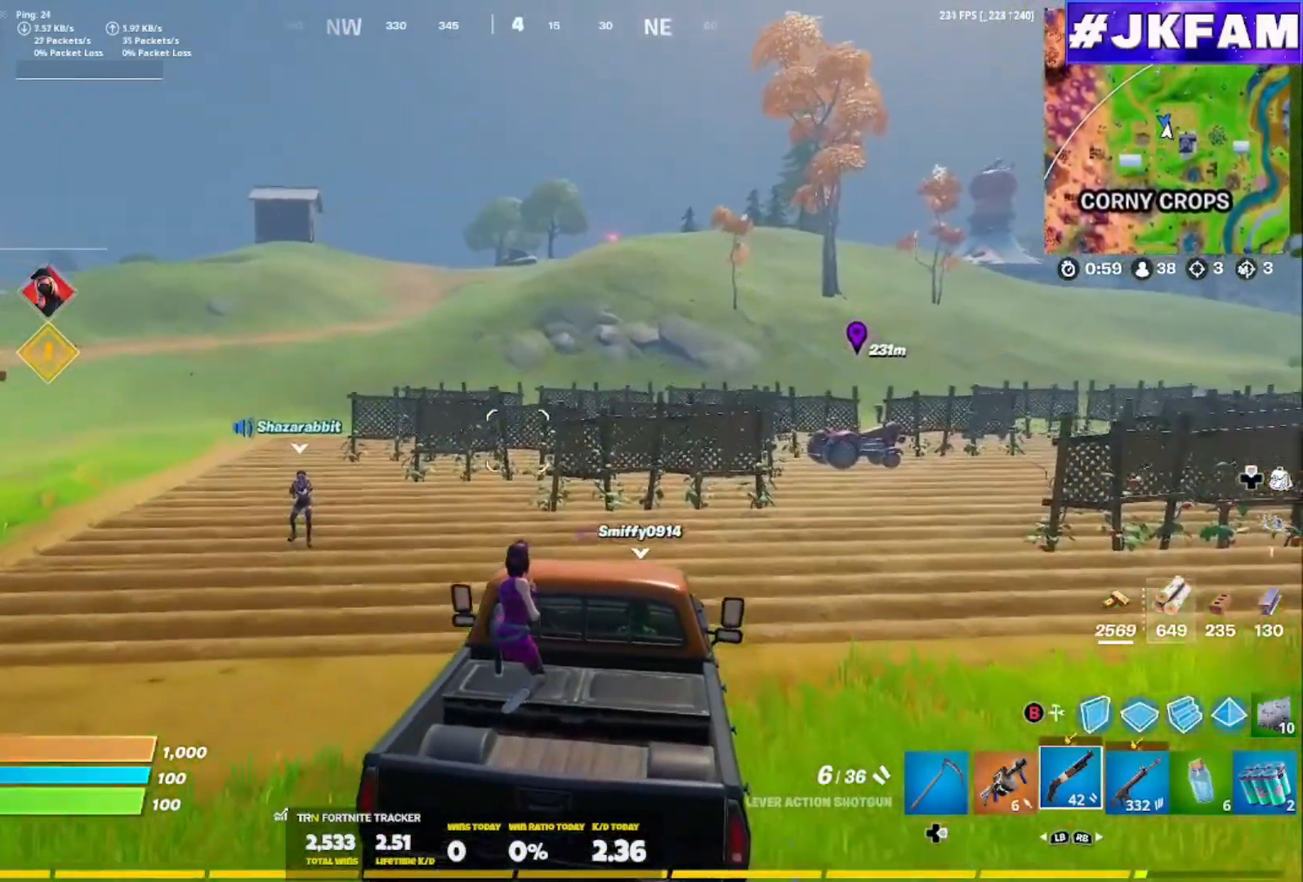
{"buttons": [], "left_stick": "center", "right_stick": "center", "events": []}
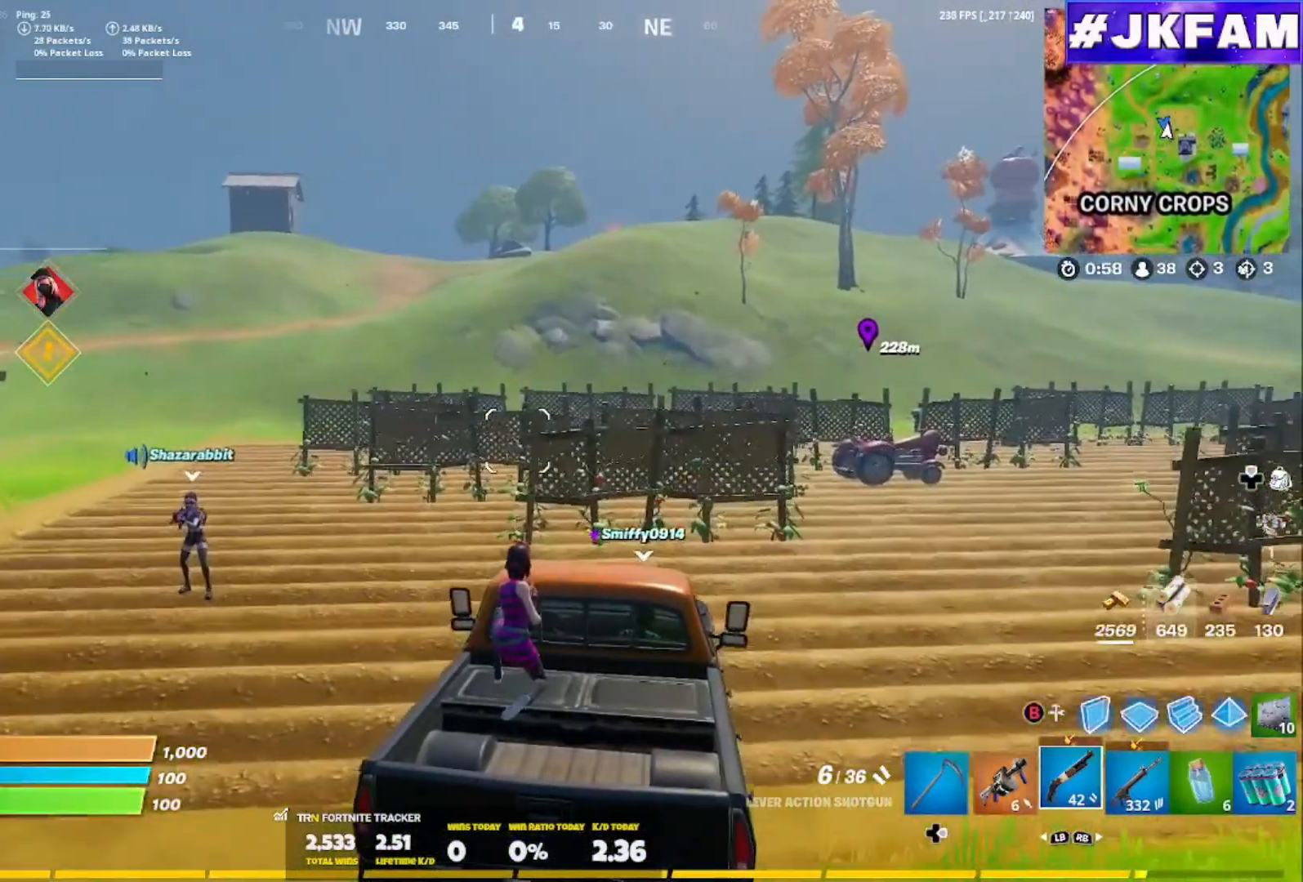
{"buttons": [], "left_stick": "right", "right_stick": "center", "events": [[133, "right_stick", "left"], [183, "left_stick", "right"], [183, "right_stick", "center"]]}
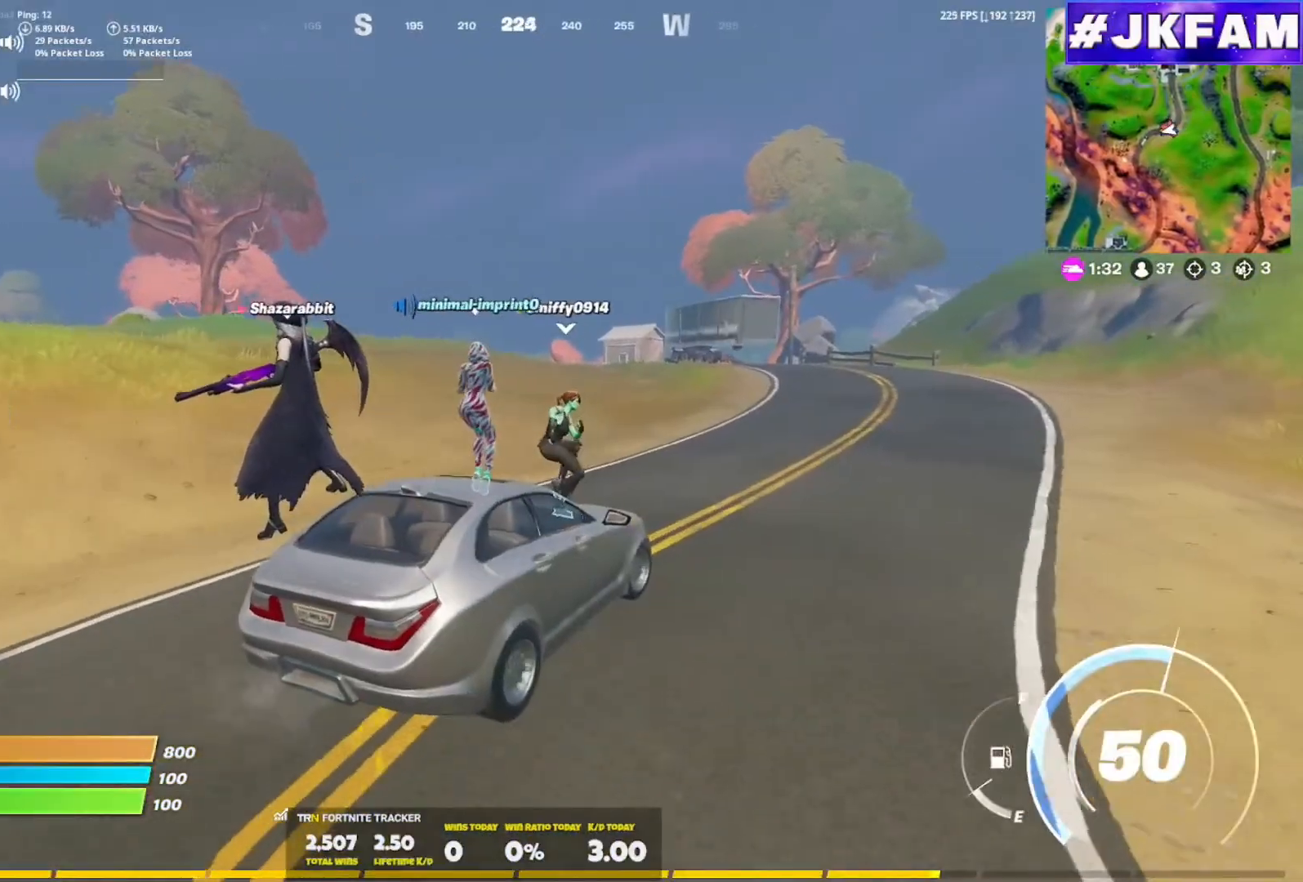
{"buttons": [], "left_stick": "center", "right_stick": "center", "events": [[367, "left_stick", "center"]]}
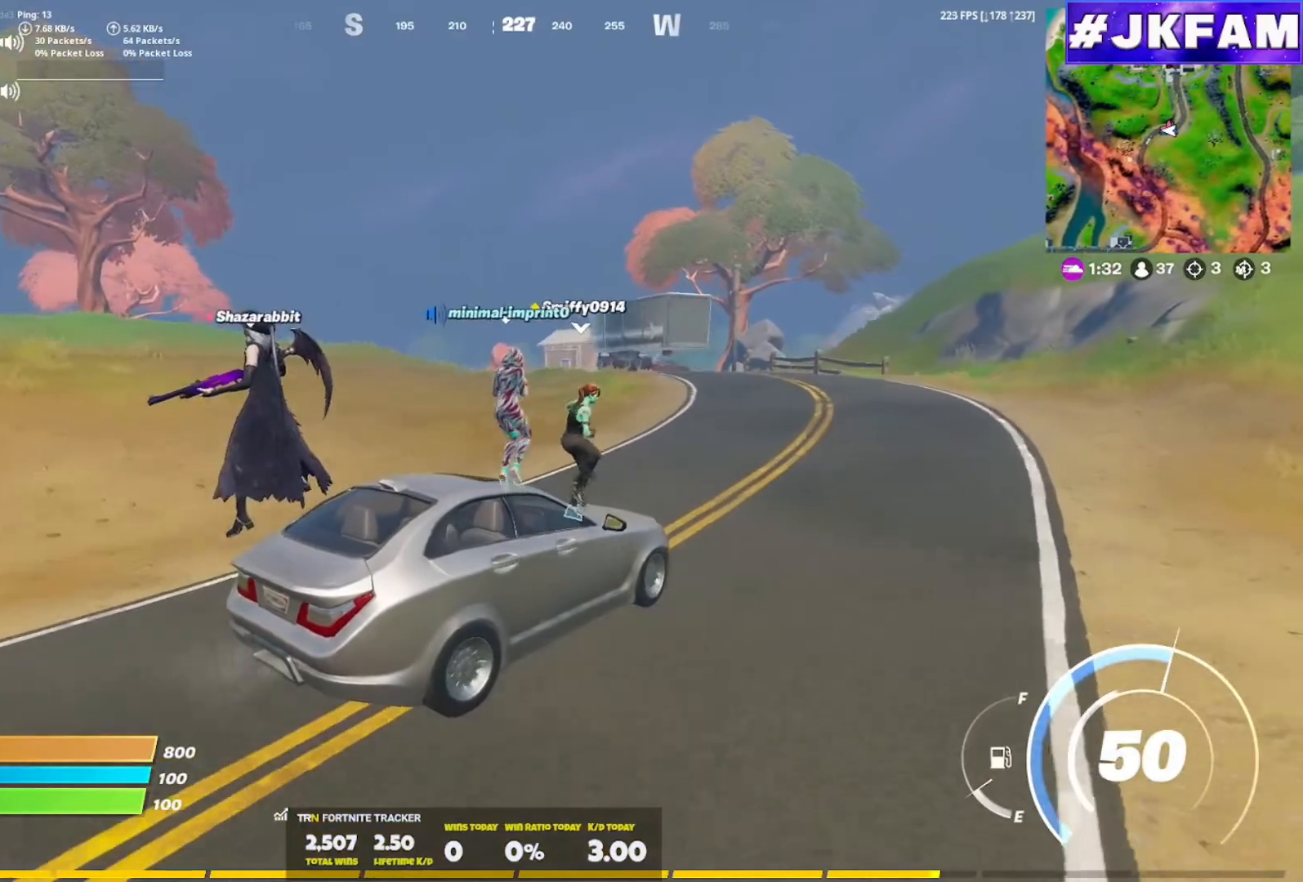
{"buttons": [], "left_stick": "right", "right_stick": "center"}
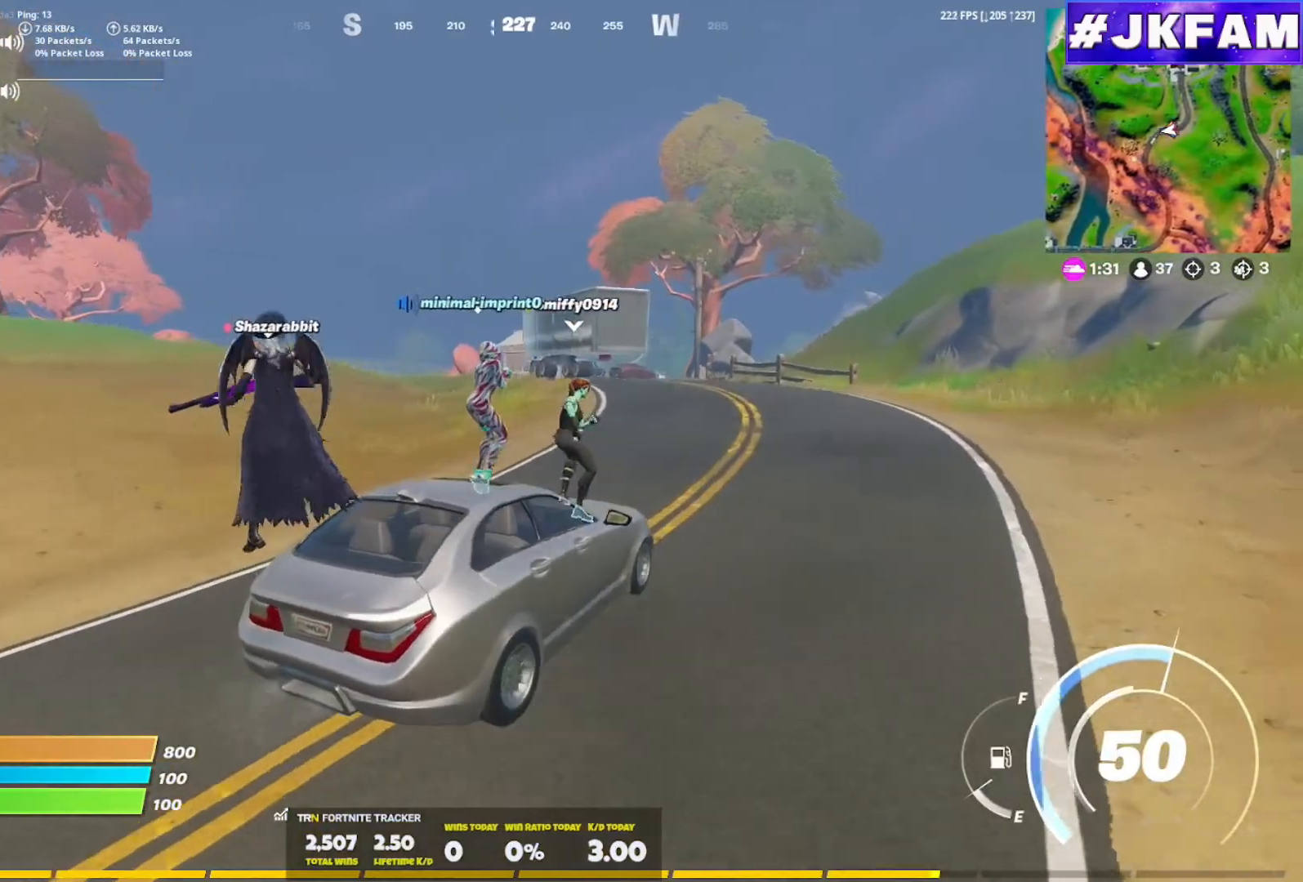
{"buttons": [], "left_stick": "right", "right_stick": "center", "events": []}